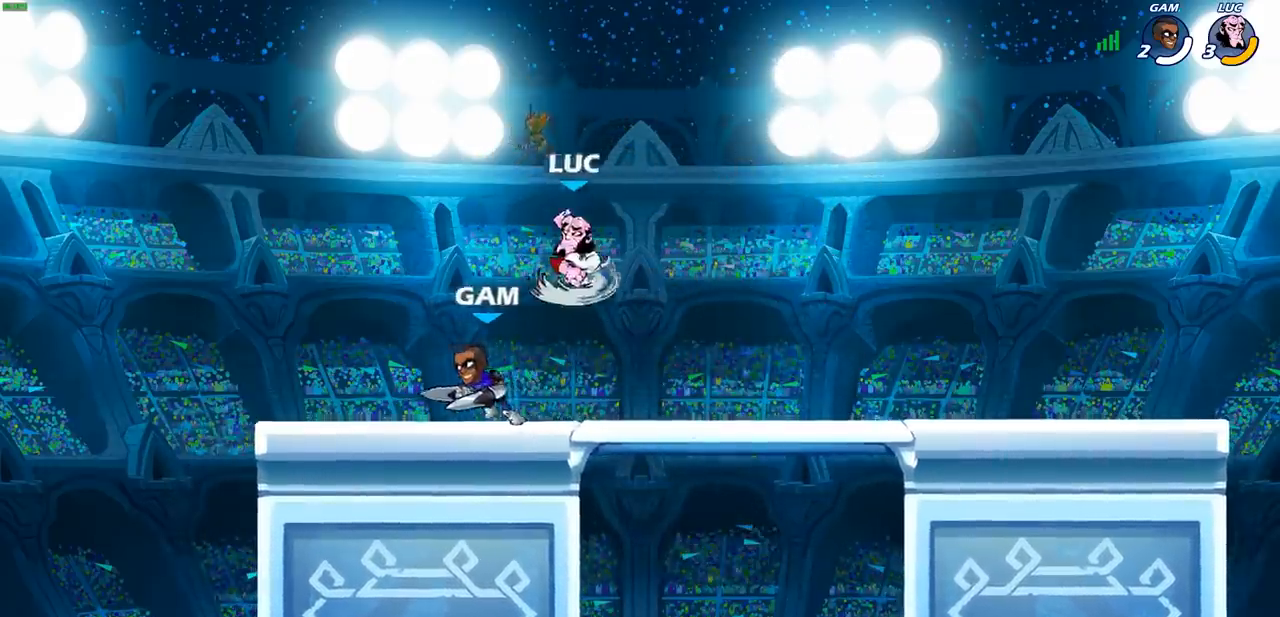
Gameplay with a controller (PlayStation layout); each line is a JSON object with the inputs held at the frame after it. "events" lists button and stick changes between this image and that frame as [ms after this image, input, new state], when the widget could be followed in between. Not read: R1 R3 right_stick.
{"buttons": [], "left_stick": "left", "events": []}
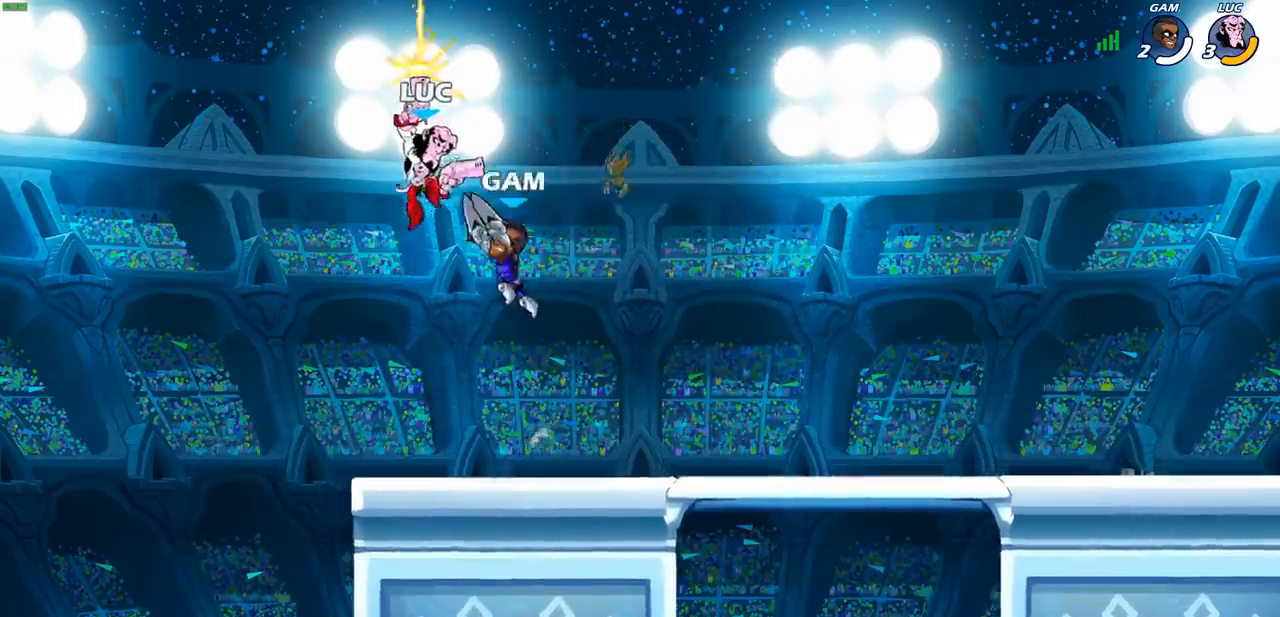
{"buttons": [], "left_stick": "right", "events": [[183, "left_stick", "center"], [267, "left_stick", "right"]]}
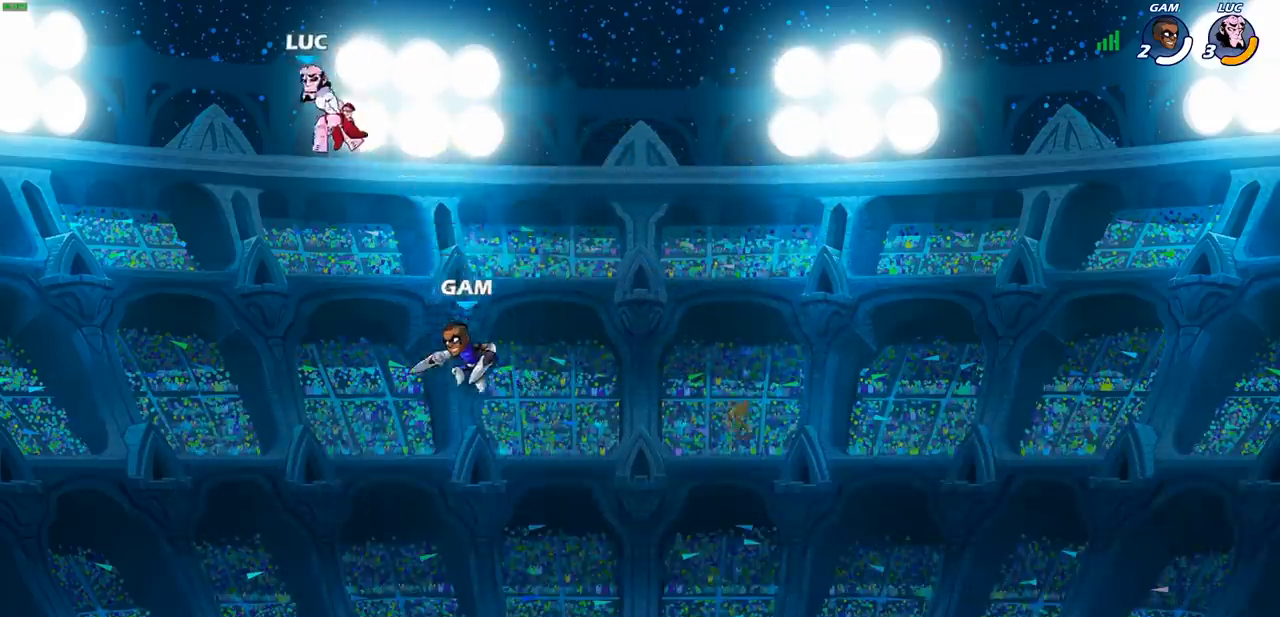
{"buttons": [], "left_stick": "right", "events": [[100, "R2", "down"], [333, "CROSS", "down"], [333, "R2", "up"], [500, "CROSS", "up"]]}
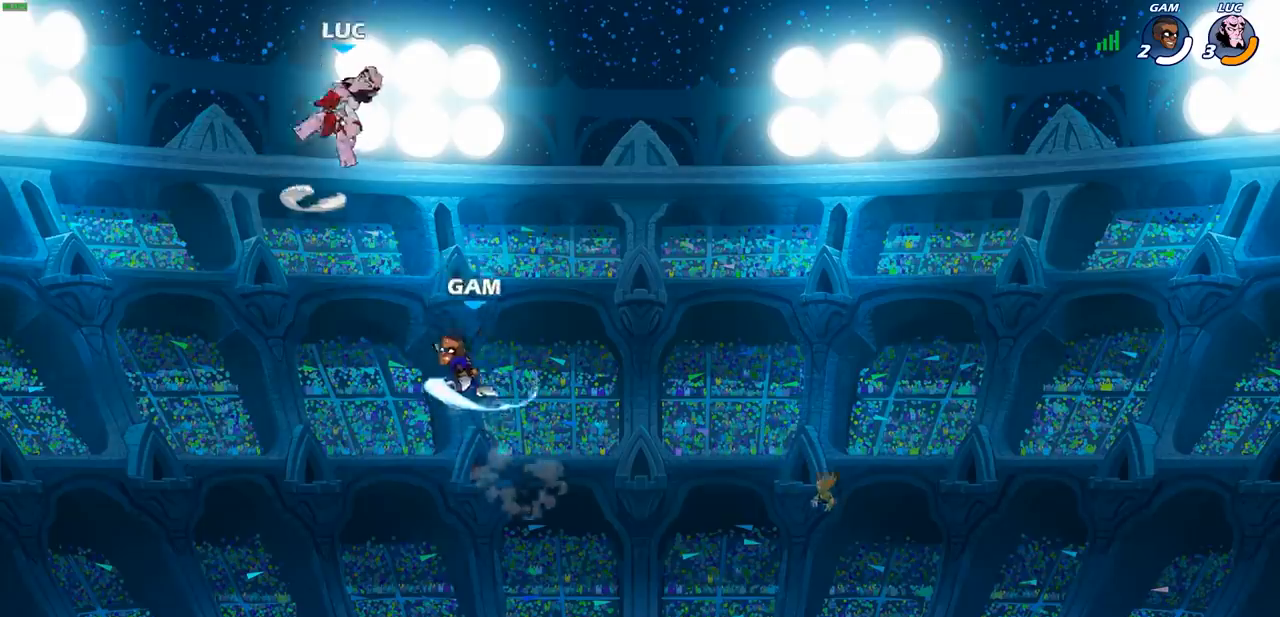
{"buttons": [], "left_stick": "center", "events": [[267, "left_stick", "down-left"], [350, "SQUARE", "down"], [417, "SQUARE", "up"], [450, "left_stick", "center"]]}
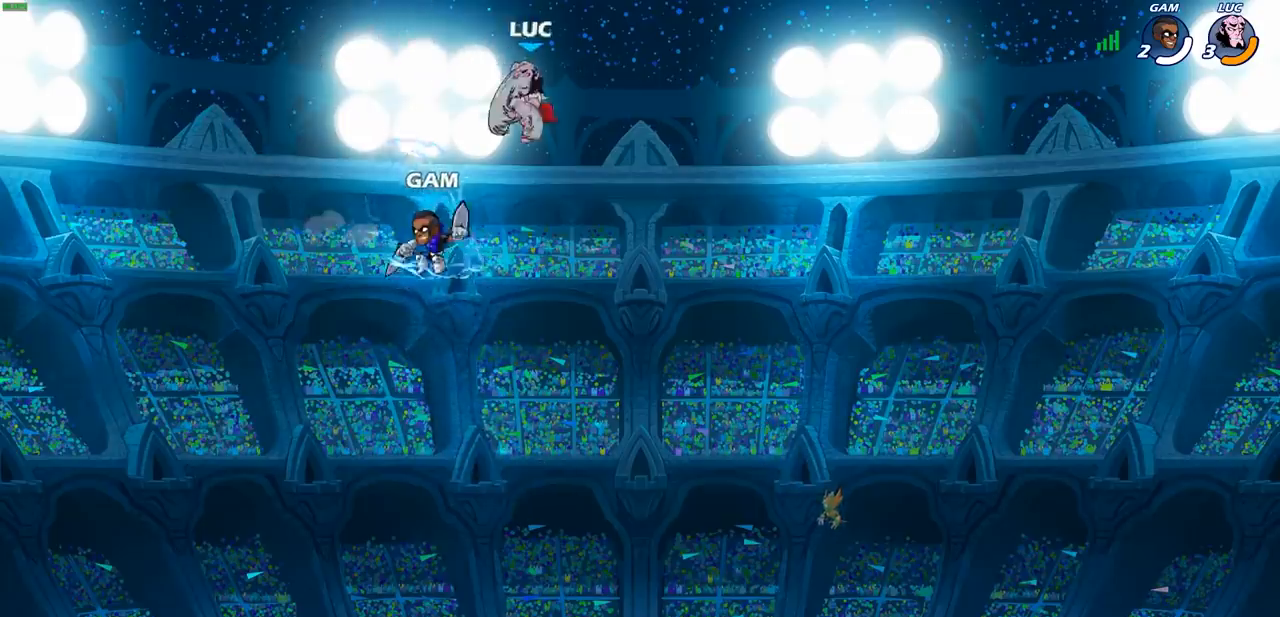
{"buttons": [], "left_stick": "right", "events": [[350, "left_stick", "right"]]}
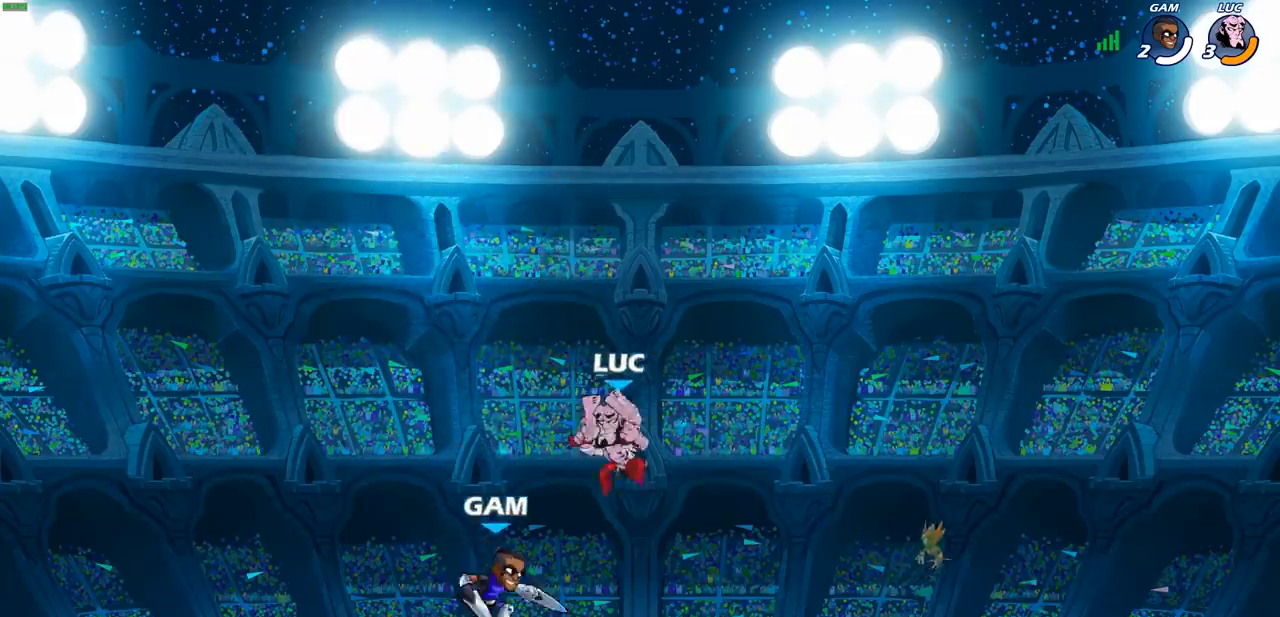
{"buttons": [], "left_stick": "down-left", "events": [[33, "CROSS", "down"], [100, "R2", "down"], [200, "CROSS", "up"], [483, "left_stick", "down-left"], [500, "R2", "up"]]}
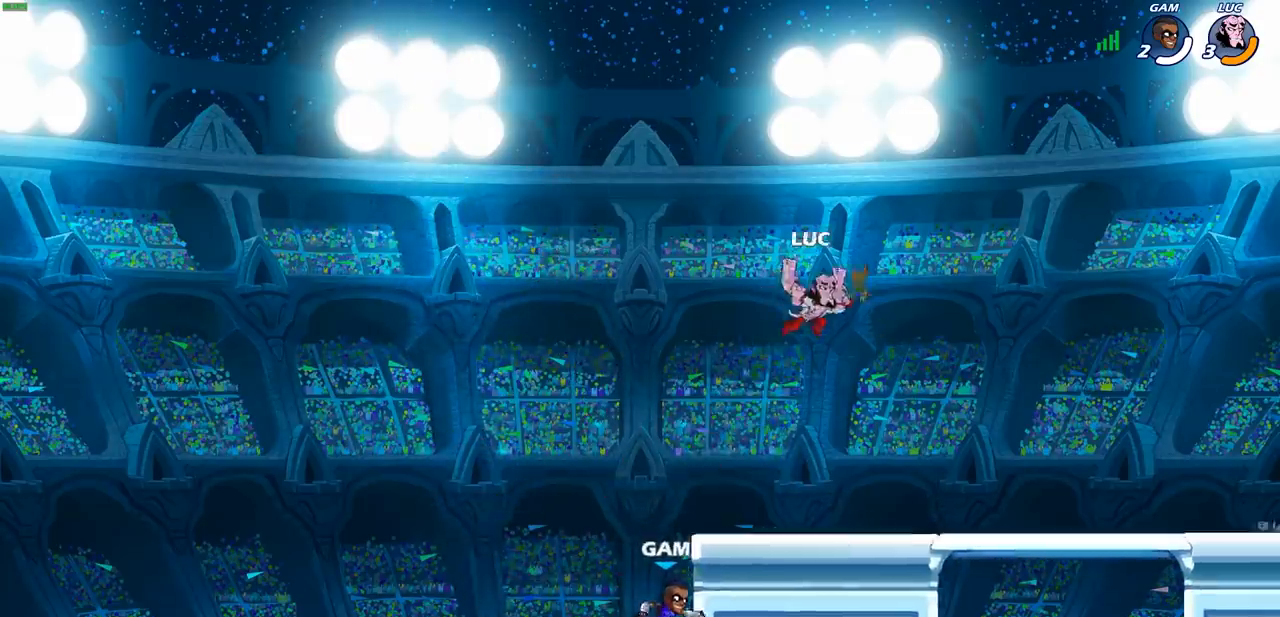
{"buttons": [], "left_stick": "down-left", "events": [[400, "R2", "down"], [417, "SQUARE", "down"], [450, "R2", "up"], [483, "SQUARE", "up"]]}
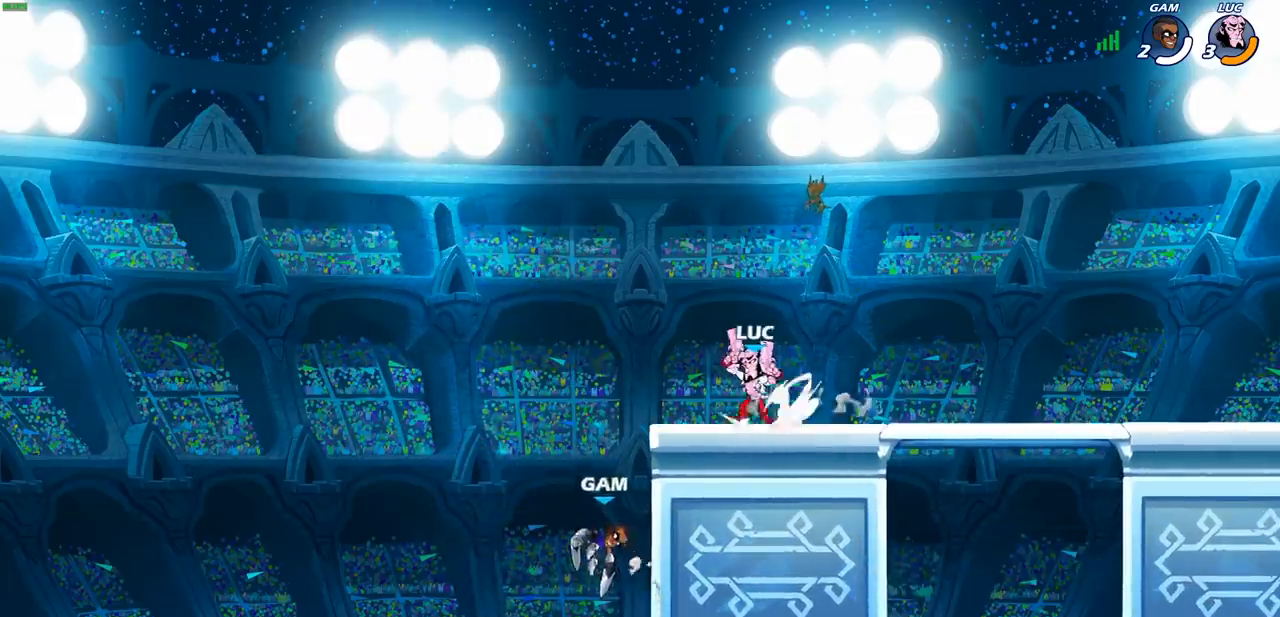
{"buttons": [], "left_stick": "center", "events": [[33, "left_stick", "center"]]}
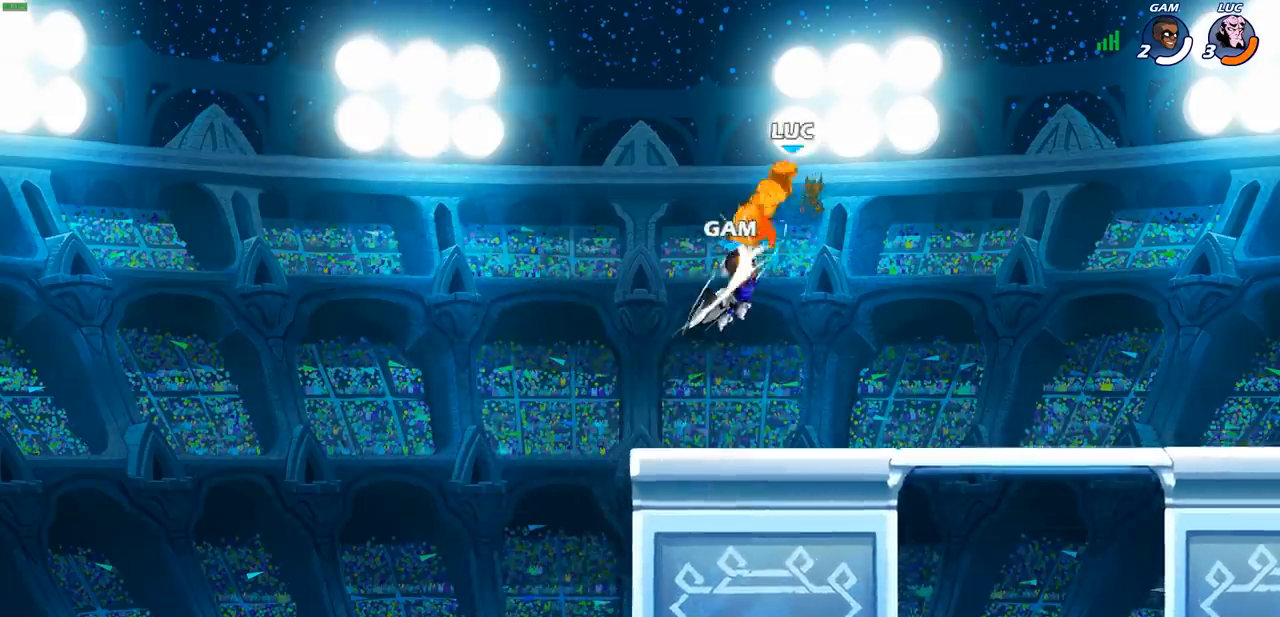
{"buttons": [], "left_stick": "left", "events": [[183, "left_stick", "right"], [217, "L1", "down"], [267, "L1", "up"], [267, "left_stick", "center"], [317, "left_stick", "left"]]}
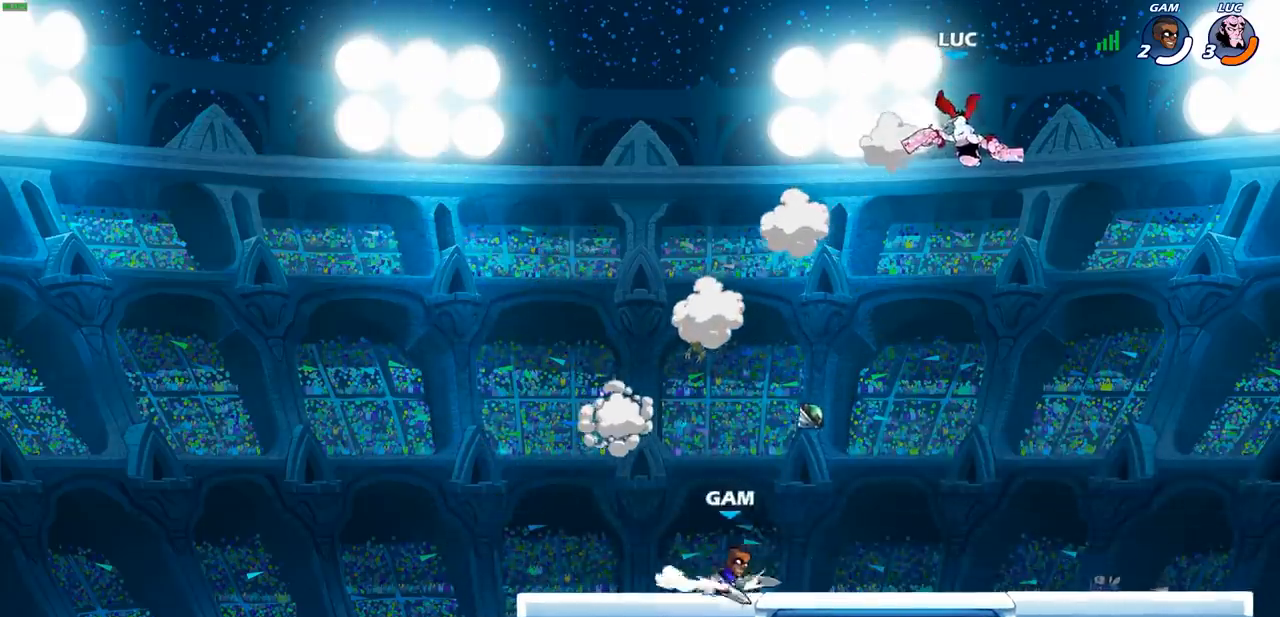
{"buttons": ["CIRCLE"], "left_stick": "down-left", "events": [[17, "left_stick", "down-left"], [250, "CIRCLE", "down"]]}
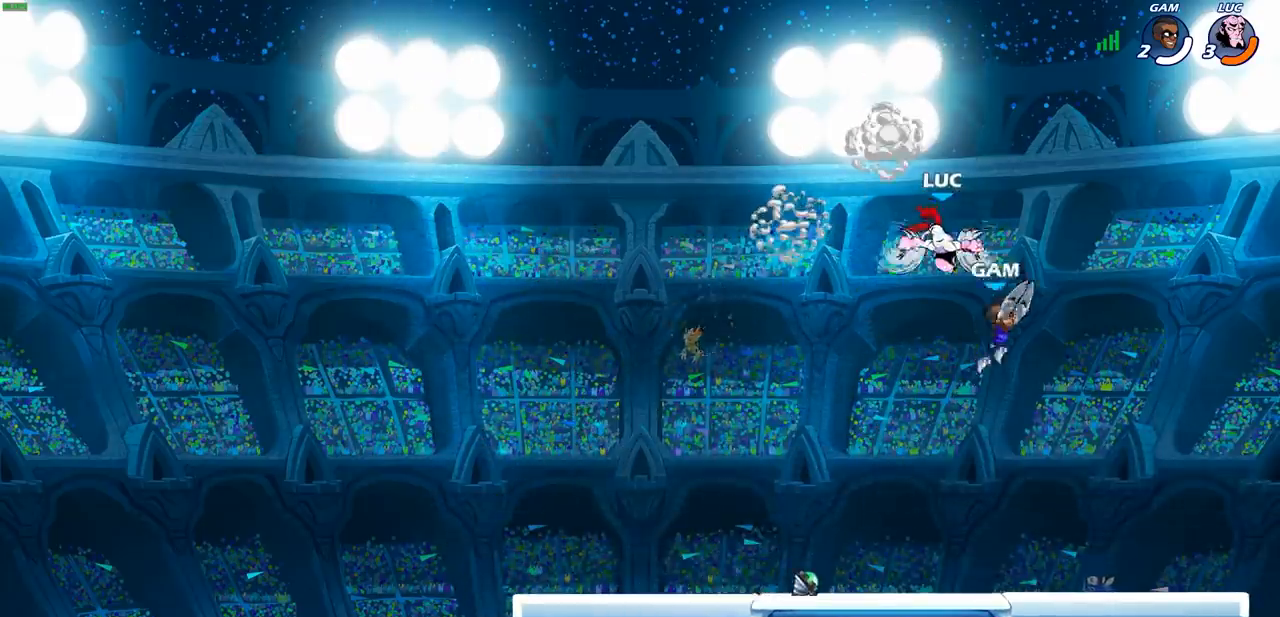
{"buttons": [], "left_stick": "center", "events": [[67, "CIRCLE", "up"], [233, "left_stick", "center"]]}
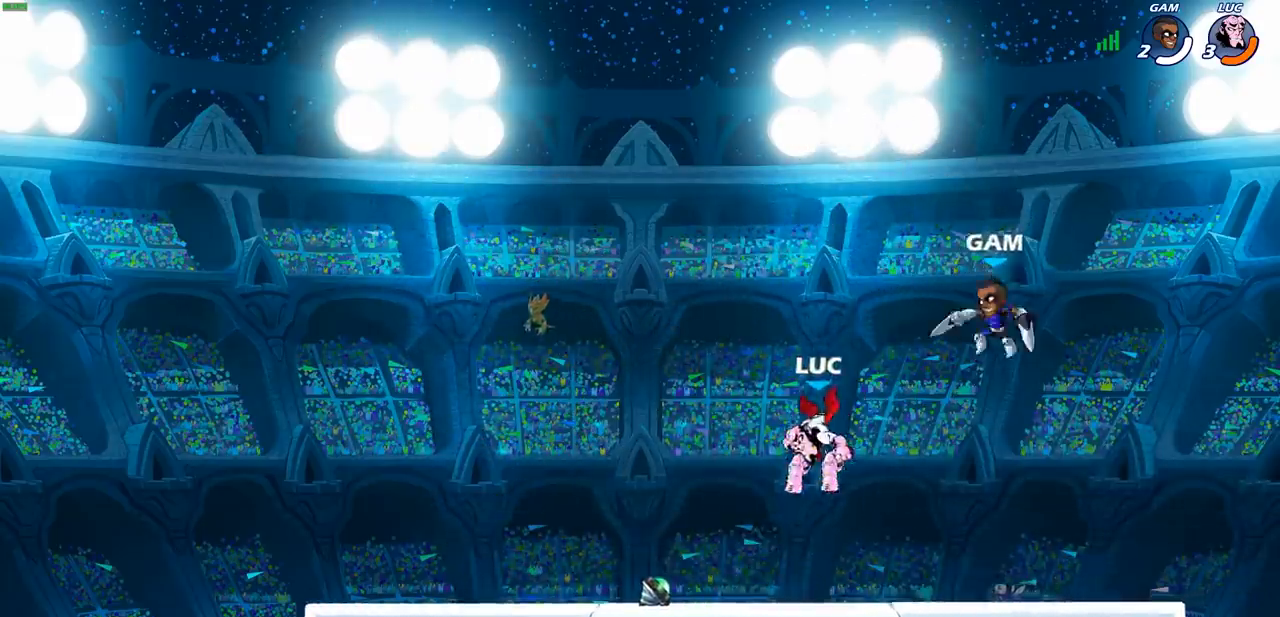
{"buttons": ["R2"], "left_stick": "down-left", "events": [[67, "left_stick", "left"], [183, "left_stick", "down-left"], [217, "R2", "down"]]}
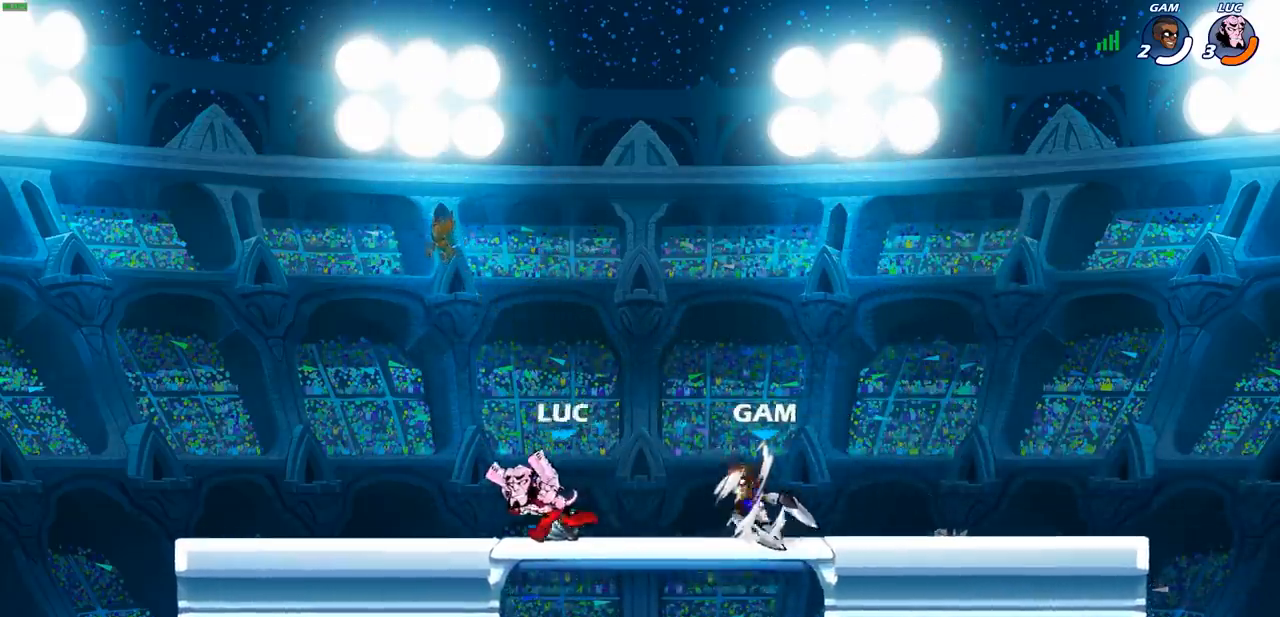
{"buttons": [], "left_stick": "center", "events": [[67, "R2", "up"], [83, "left_stick", "right"], [150, "SQUARE", "down"], [233, "SQUARE", "up"], [250, "left_stick", "center"]]}
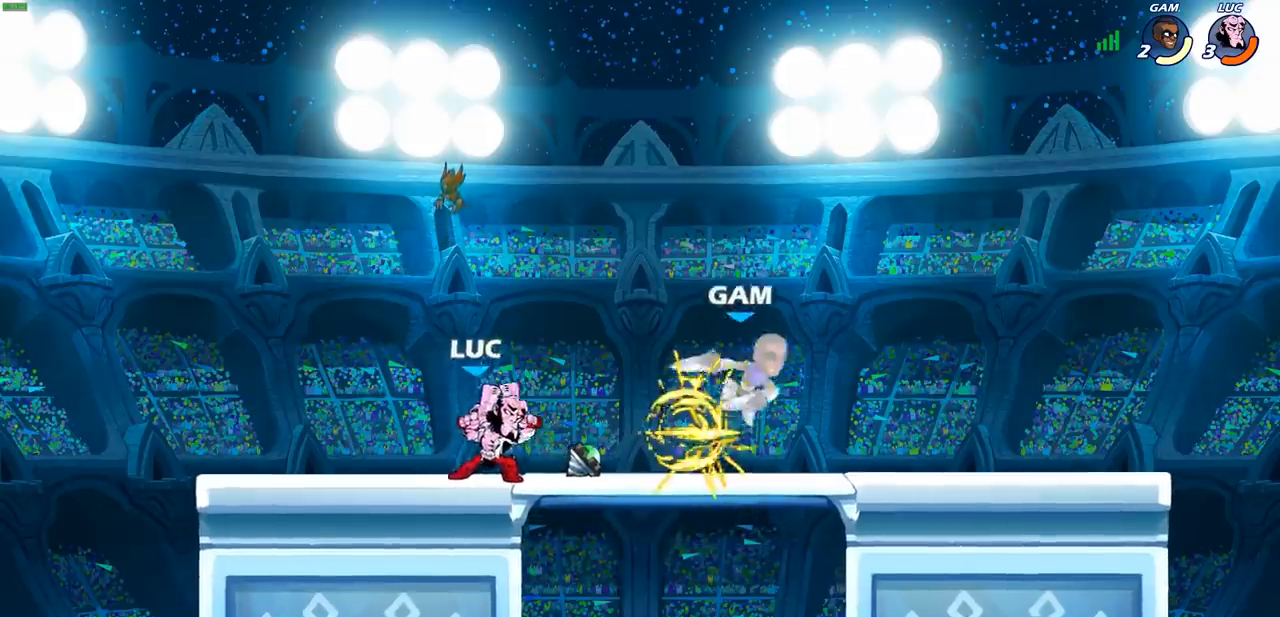
{"buttons": [], "left_stick": "left", "events": [[83, "left_stick", "right"], [100, "CROSS", "down"], [133, "SQUARE", "down"], [167, "CROSS", "up"], [200, "SQUARE", "up"], [450, "left_stick", "left"]]}
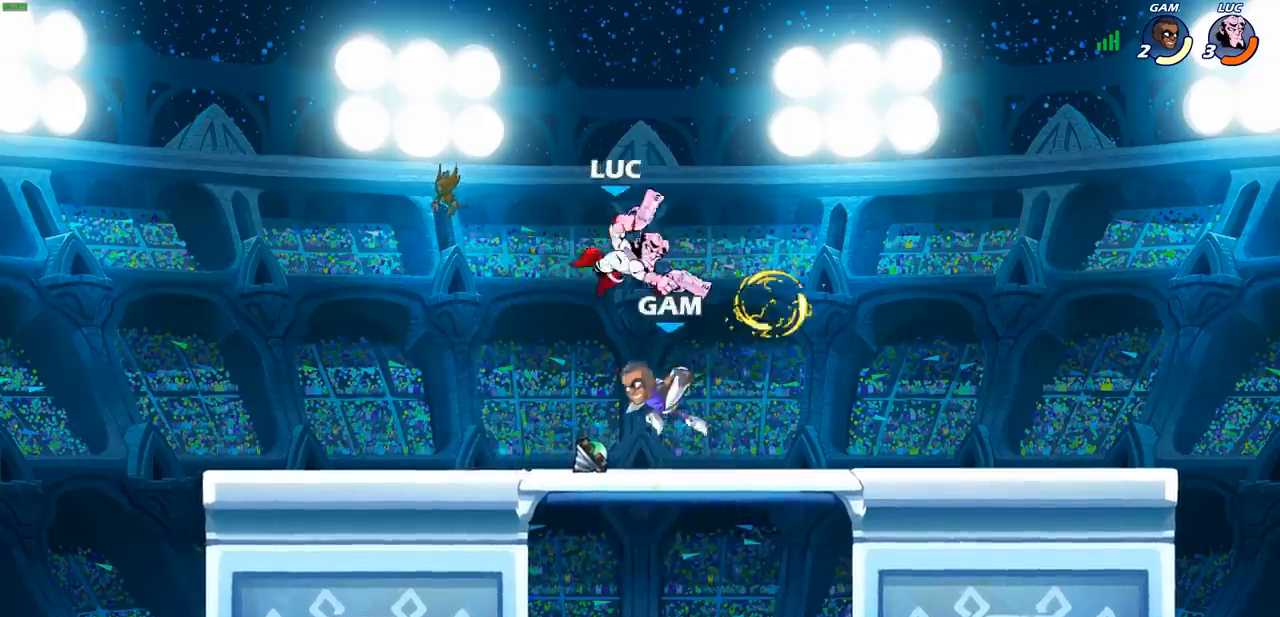
{"buttons": ["R2"], "left_stick": "up-right", "events": [[217, "left_stick", "up-right"], [283, "CROSS", "down"], [400, "R2", "down"], [500, "CROSS", "up"]]}
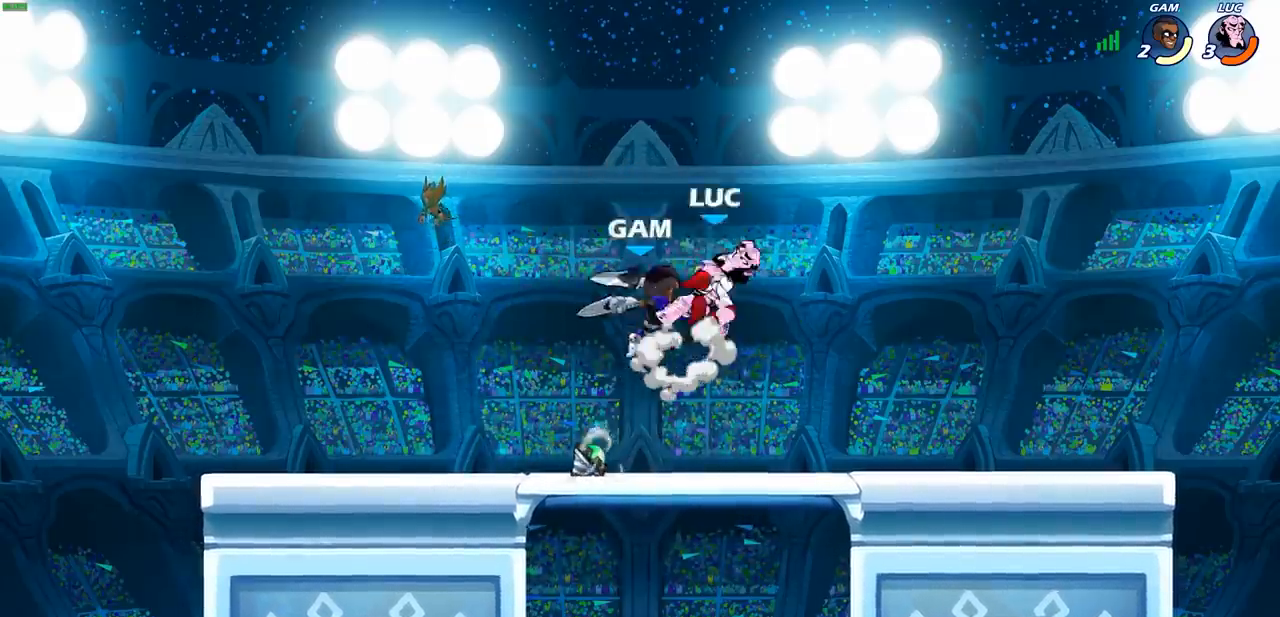
{"buttons": [], "left_stick": "center", "events": [[167, "left_stick", "down-right"], [233, "R2", "up"], [233, "left_stick", "down-left"], [367, "left_stick", "center"]]}
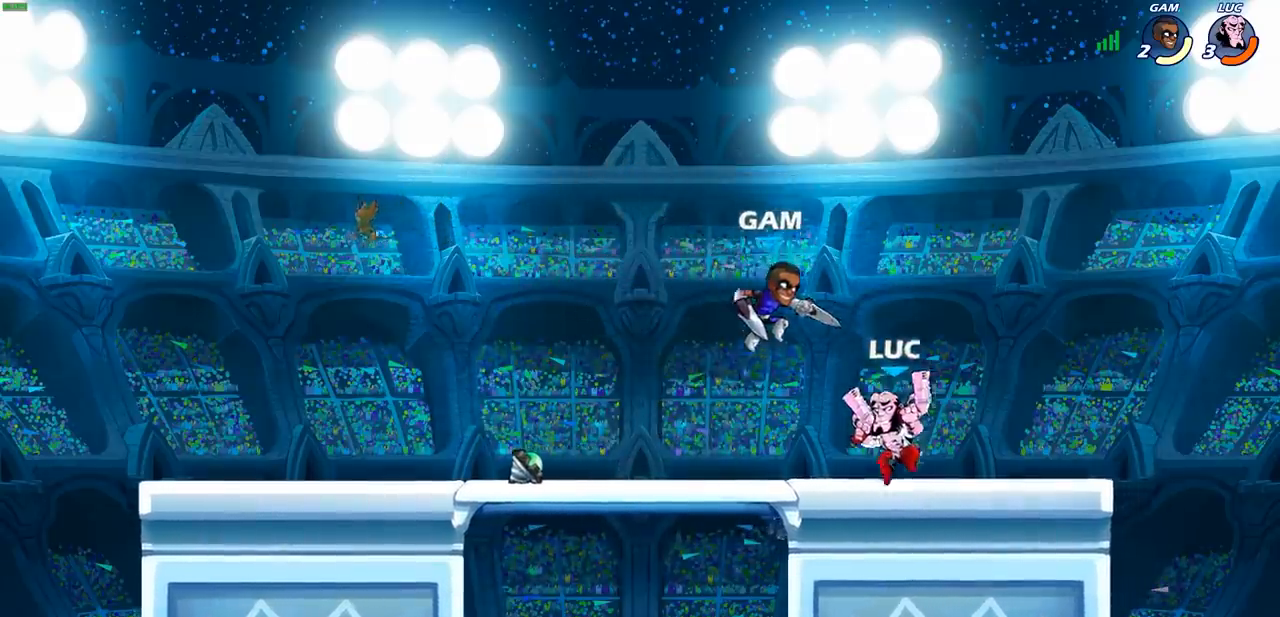
{"buttons": [], "left_stick": "down-left", "events": [[50, "left_stick", "right"], [117, "CROSS", "down"], [300, "CROSS", "up"], [317, "left_stick", "left"], [417, "left_stick", "down-left"]]}
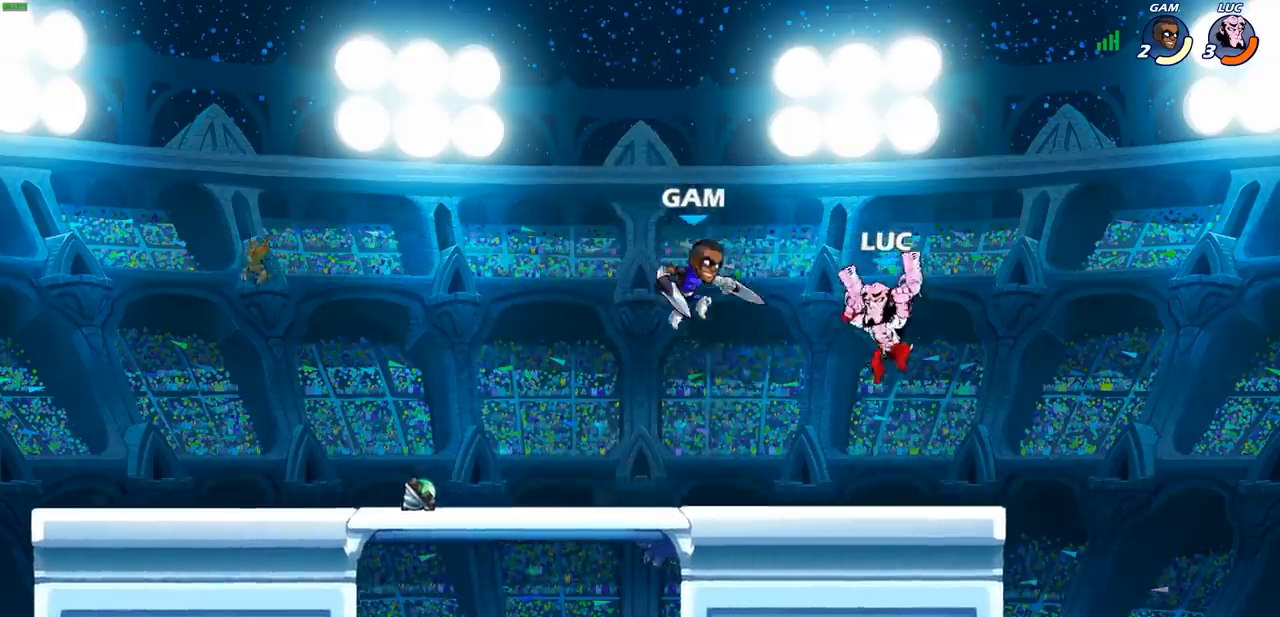
{"buttons": [], "left_stick": "center", "events": [[33, "SQUARE", "down"], [117, "SQUARE", "up"], [150, "left_stick", "center"]]}
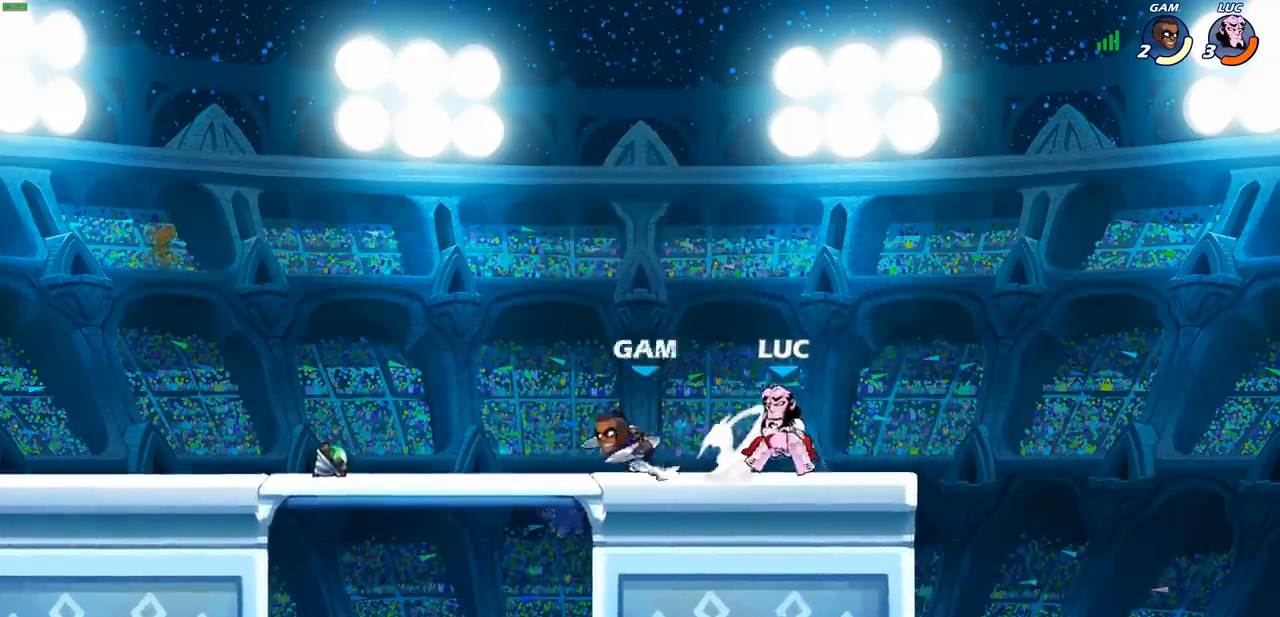
{"buttons": [], "left_stick": "center", "events": [[67, "L1", "down"], [167, "L1", "up"], [250, "SQUARE", "down"], [333, "SQUARE", "up"]]}
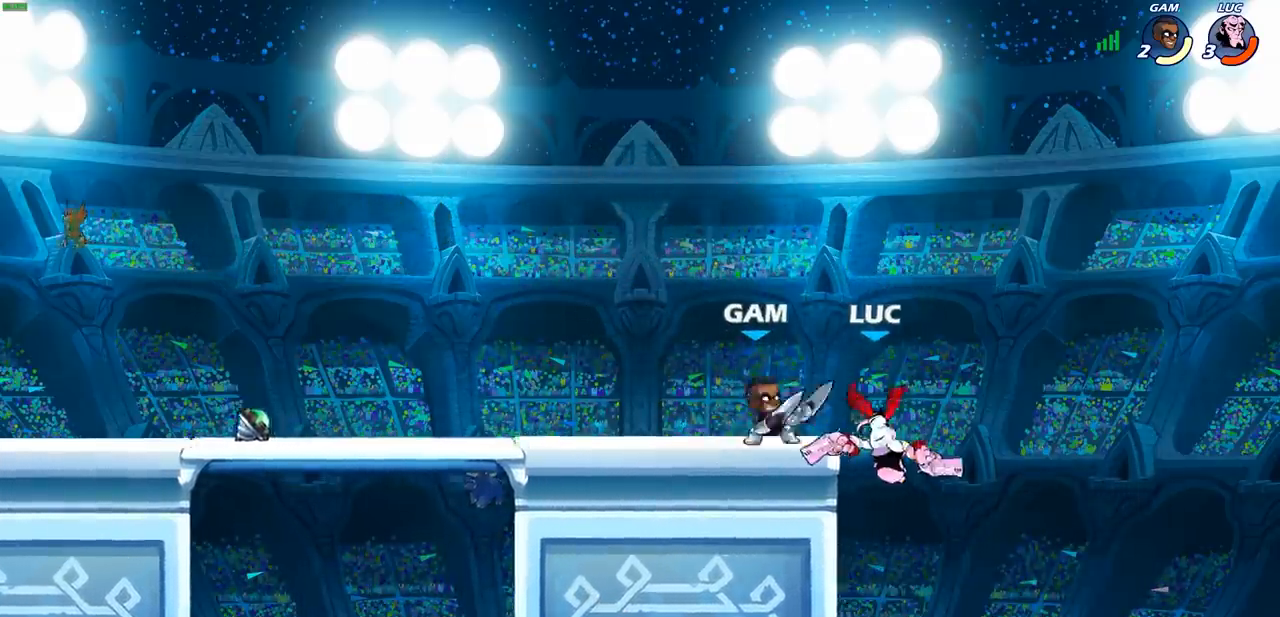
{"buttons": ["CROSS"], "left_stick": "right", "events": [[83, "left_stick", "down"], [333, "left_stick", "left"], [467, "CROSS", "down"], [483, "left_stick", "right"]]}
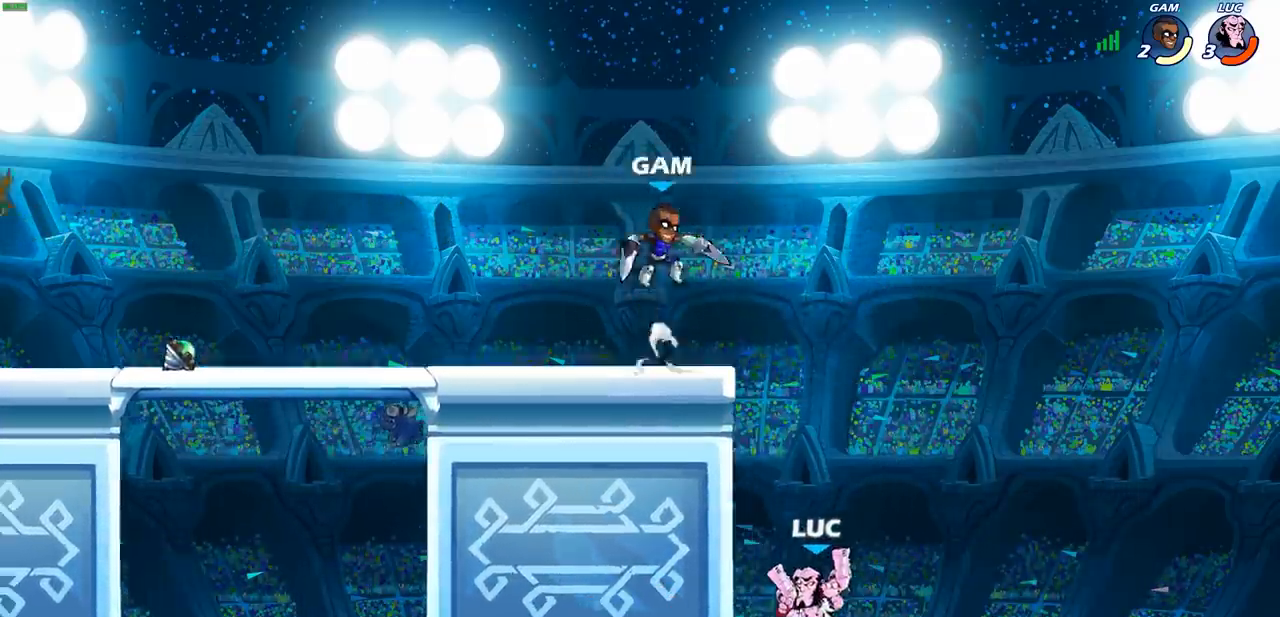
{"buttons": ["CIRCLE", "R2"], "left_stick": "center", "events": [[50, "CROSS", "up"], [50, "left_stick", "left"], [100, "left_stick", "center"], [133, "R2", "down"], [150, "CIRCLE", "down"]]}
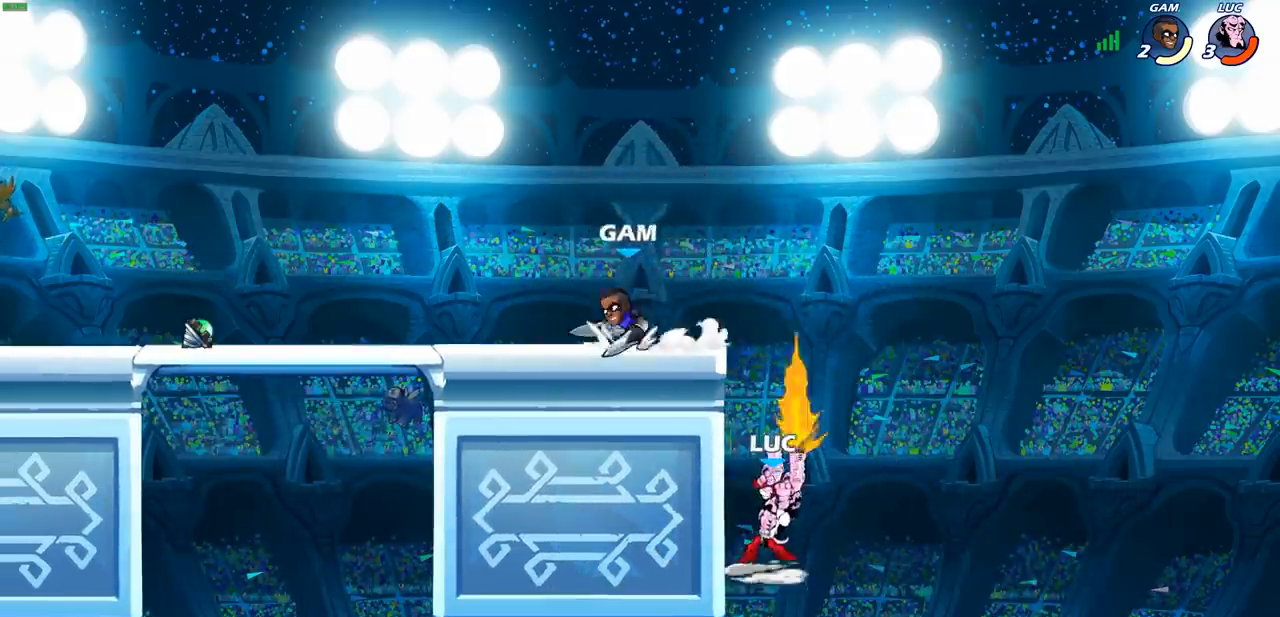
{"buttons": ["CIRCLE", "R2"], "left_stick": "center", "events": []}
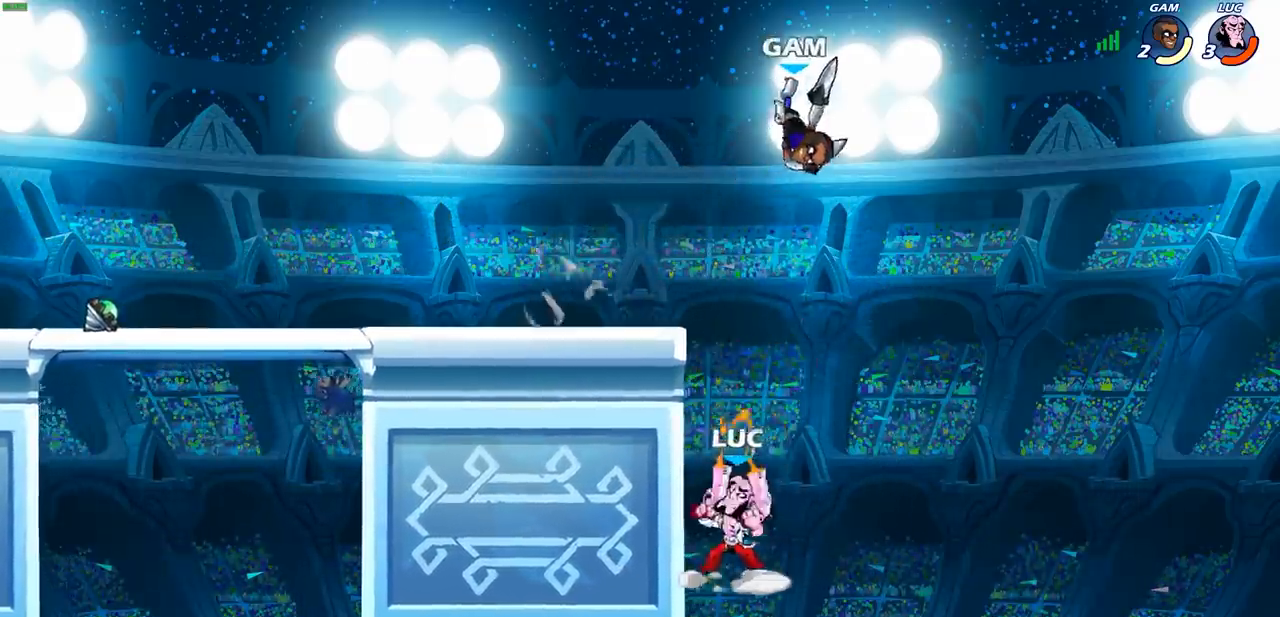
{"buttons": [], "left_stick": "right", "events": [[167, "left_stick", "left"], [183, "CIRCLE", "up"], [200, "R2", "up"], [433, "left_stick", "right"]]}
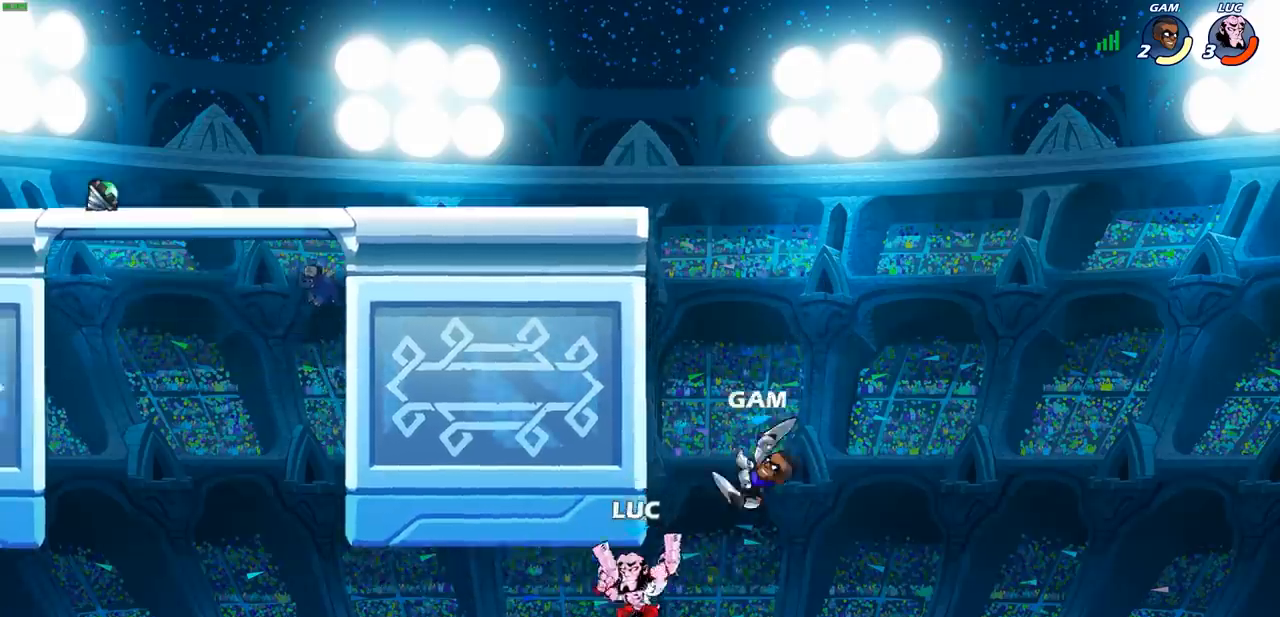
{"buttons": [], "left_stick": "center", "events": [[183, "CROSS", "down"], [317, "CIRCLE", "down"], [350, "CROSS", "up"], [350, "left_stick", "up"], [417, "CIRCLE", "up"], [483, "left_stick", "center"]]}
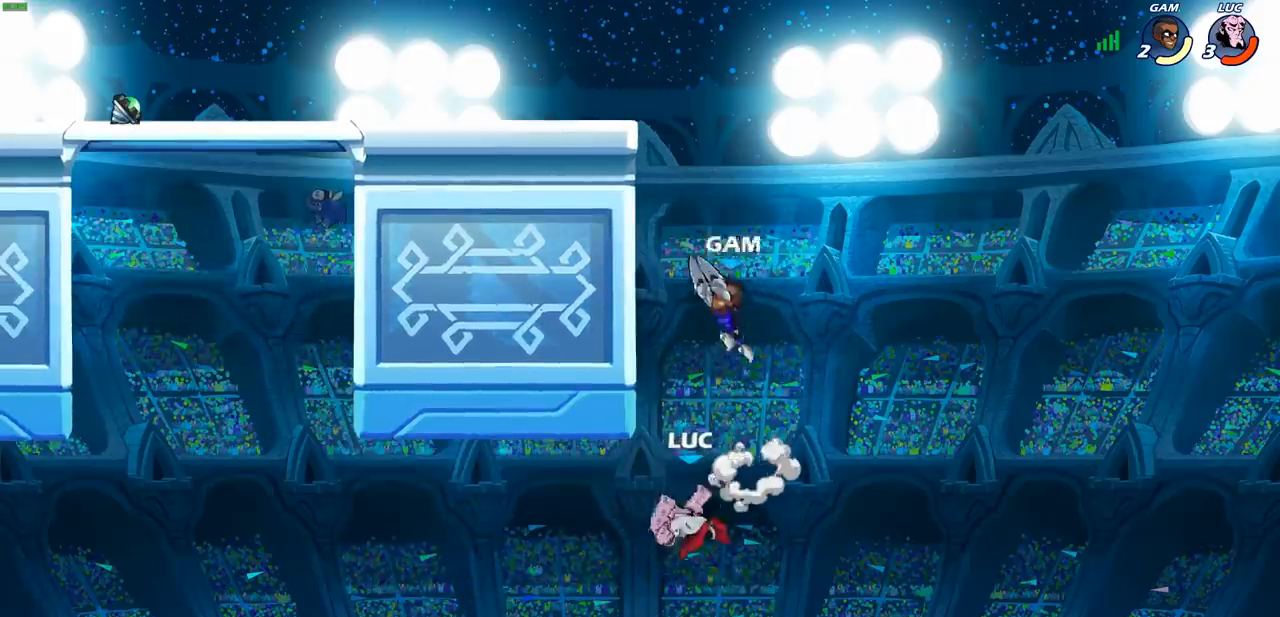
{"buttons": [], "left_stick": "up-left", "events": [[17, "left_stick", "up"], [50, "left_stick", "up-left"], [383, "left_stick", "up-right"], [467, "left_stick", "up-left"]]}
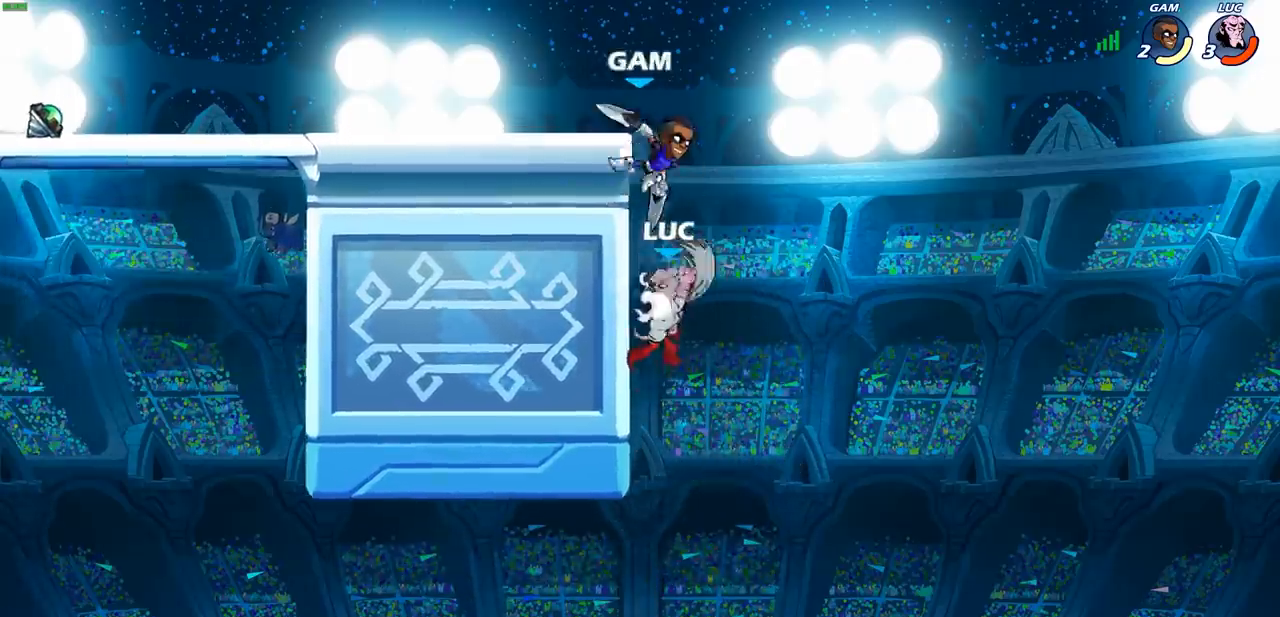
{"buttons": [], "left_stick": "up-right", "events": [[500, "left_stick", "up-right"]]}
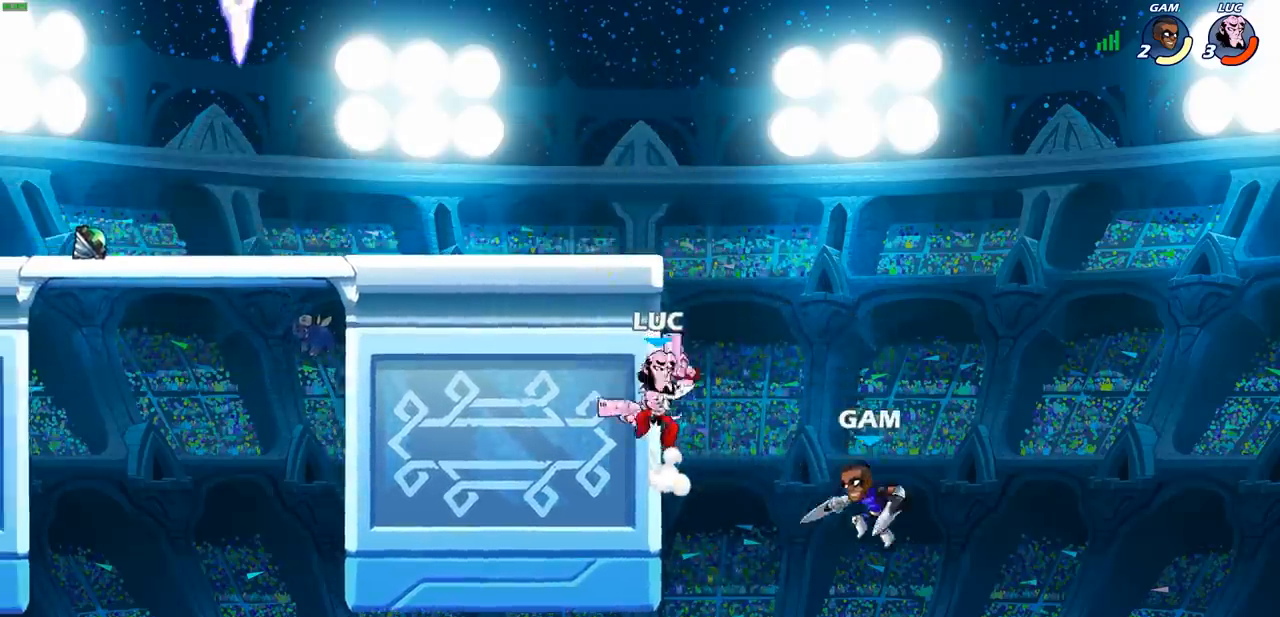
{"buttons": [], "left_stick": "up", "events": [[17, "left_stick", "right"], [150, "left_stick", "down"], [200, "R2", "down"], [383, "left_stick", "left"], [400, "R2", "up"], [500, "left_stick", "up"]]}
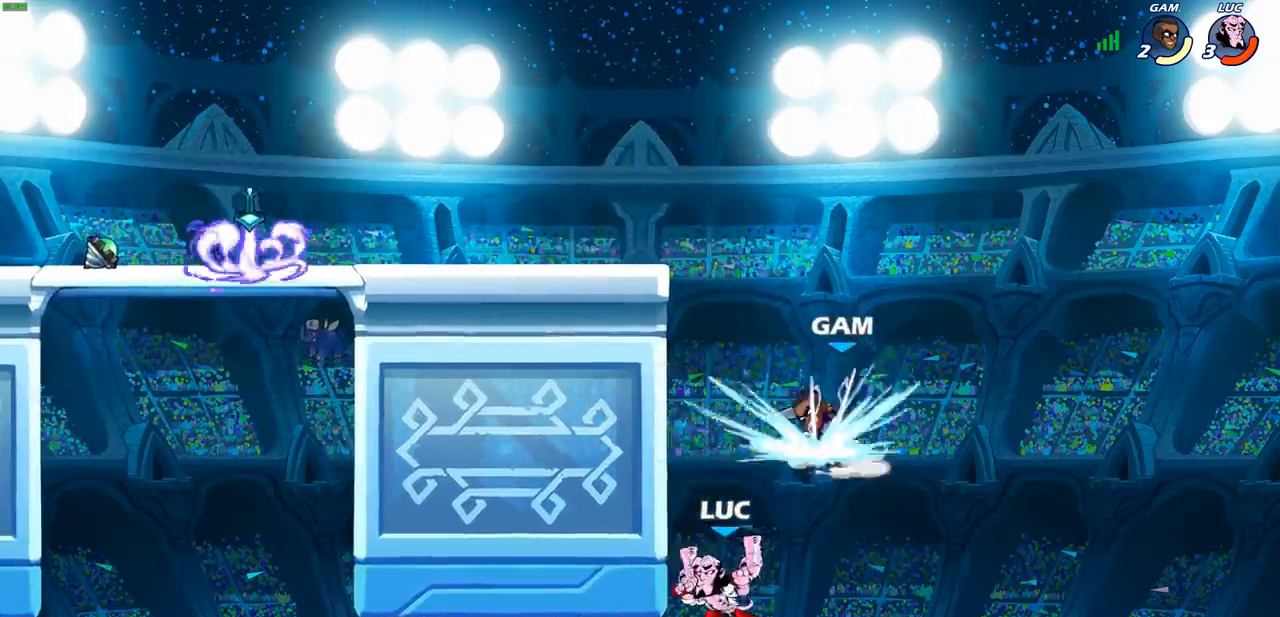
{"buttons": [], "left_stick": "up-right", "events": [[33, "left_stick", "right"], [117, "CROSS", "down"], [200, "CIRCLE", "down"], [200, "left_stick", "up"], [233, "CROSS", "up"], [283, "left_stick", "up-right"], [333, "CIRCLE", "up"]]}
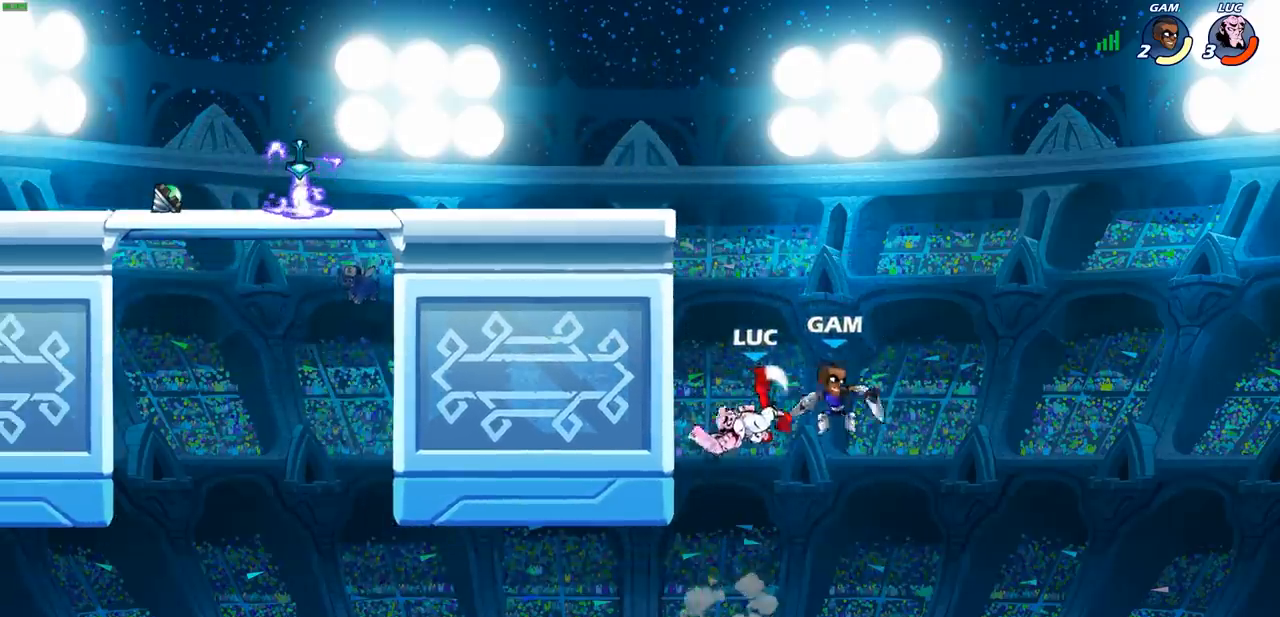
{"buttons": [], "left_stick": "up-left", "events": [[483, "left_stick", "up-left"]]}
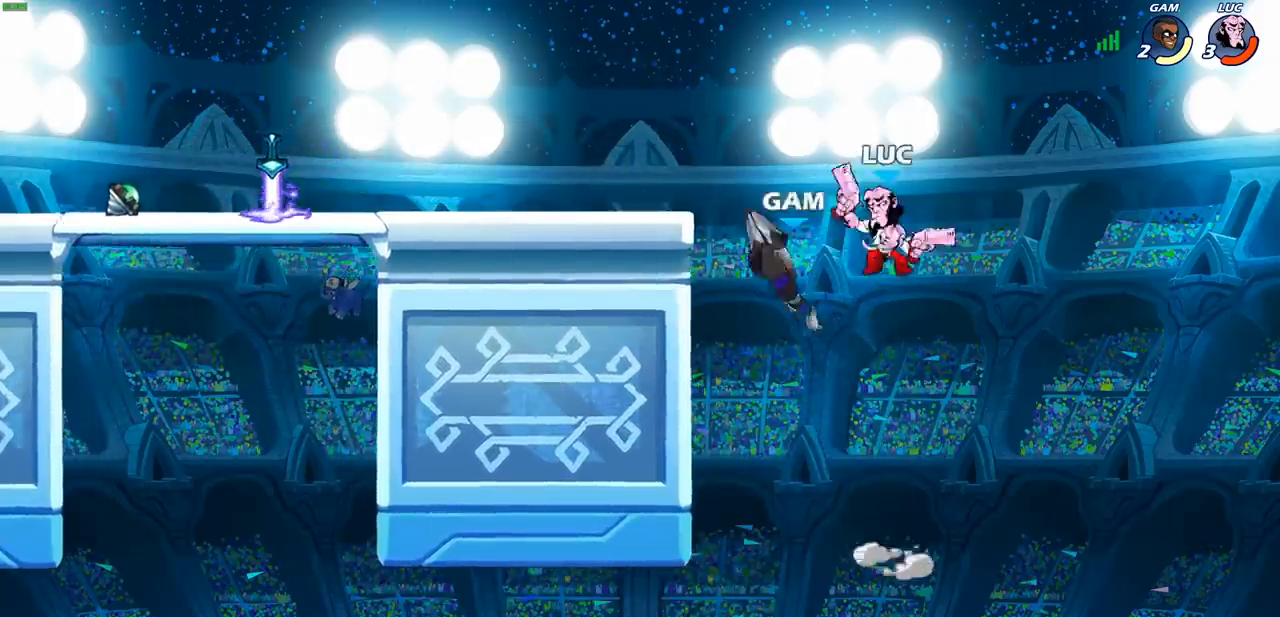
{"buttons": [], "left_stick": "down-right", "events": [[67, "left_stick", "left"], [317, "CROSS", "down"], [367, "SQUARE", "down"], [383, "CROSS", "up"], [433, "SQUARE", "up"], [500, "left_stick", "down-right"]]}
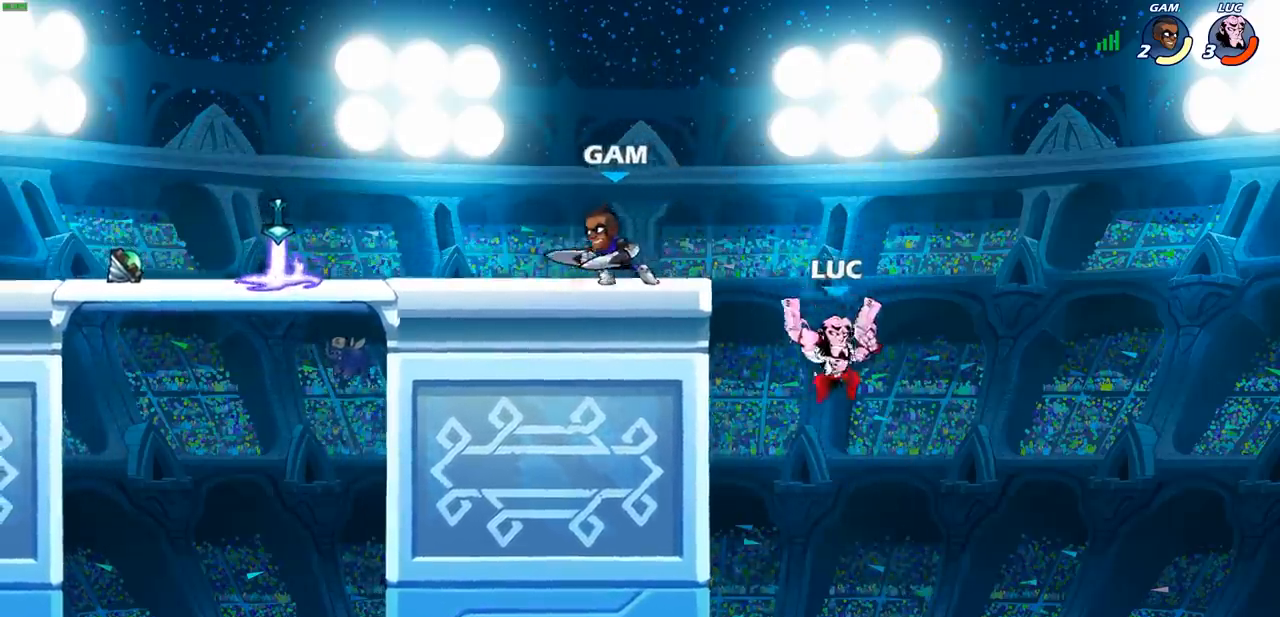
{"buttons": ["CROSS"], "left_stick": "up-left", "events": [[50, "left_stick", "right"], [150, "left_stick", "up-left"], [217, "L1", "down"], [333, "CROSS", "down"], [383, "L1", "up"]]}